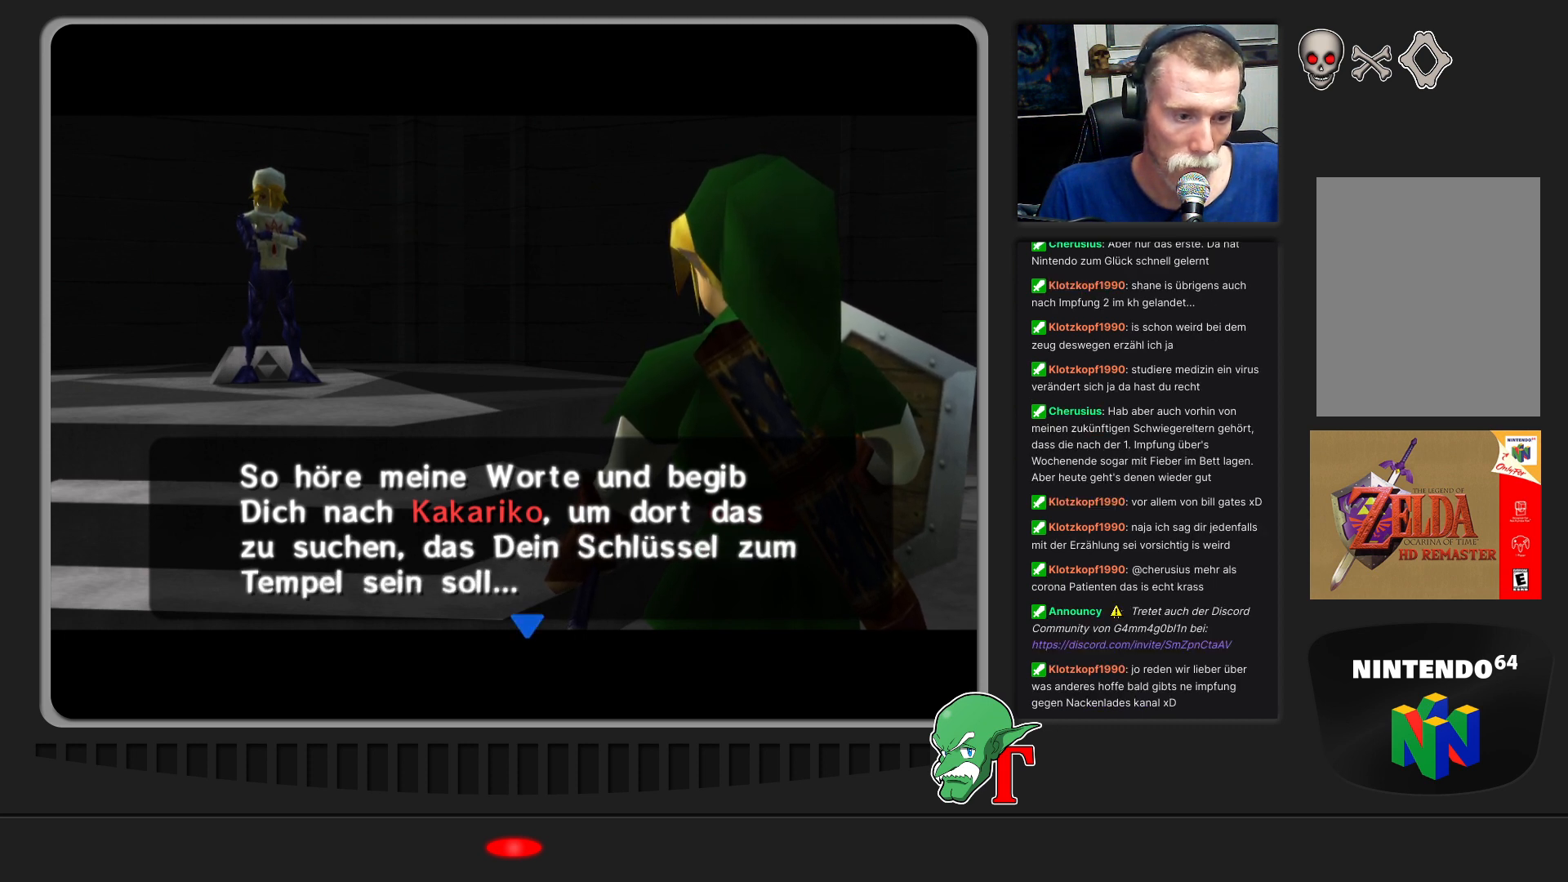
Gameplay with a controller (Nintendo layout); each line is a JSON object with the inputs held at the frame after it. "events" lists button and stick changes between this image and that frame as [ms after this image, input, new state], when the widget could be followed in between. Not read: L3 R3.
{"buttons": [], "left_stick": "center", "events": [[167, "A", "down"], [333, "A", "up"]]}
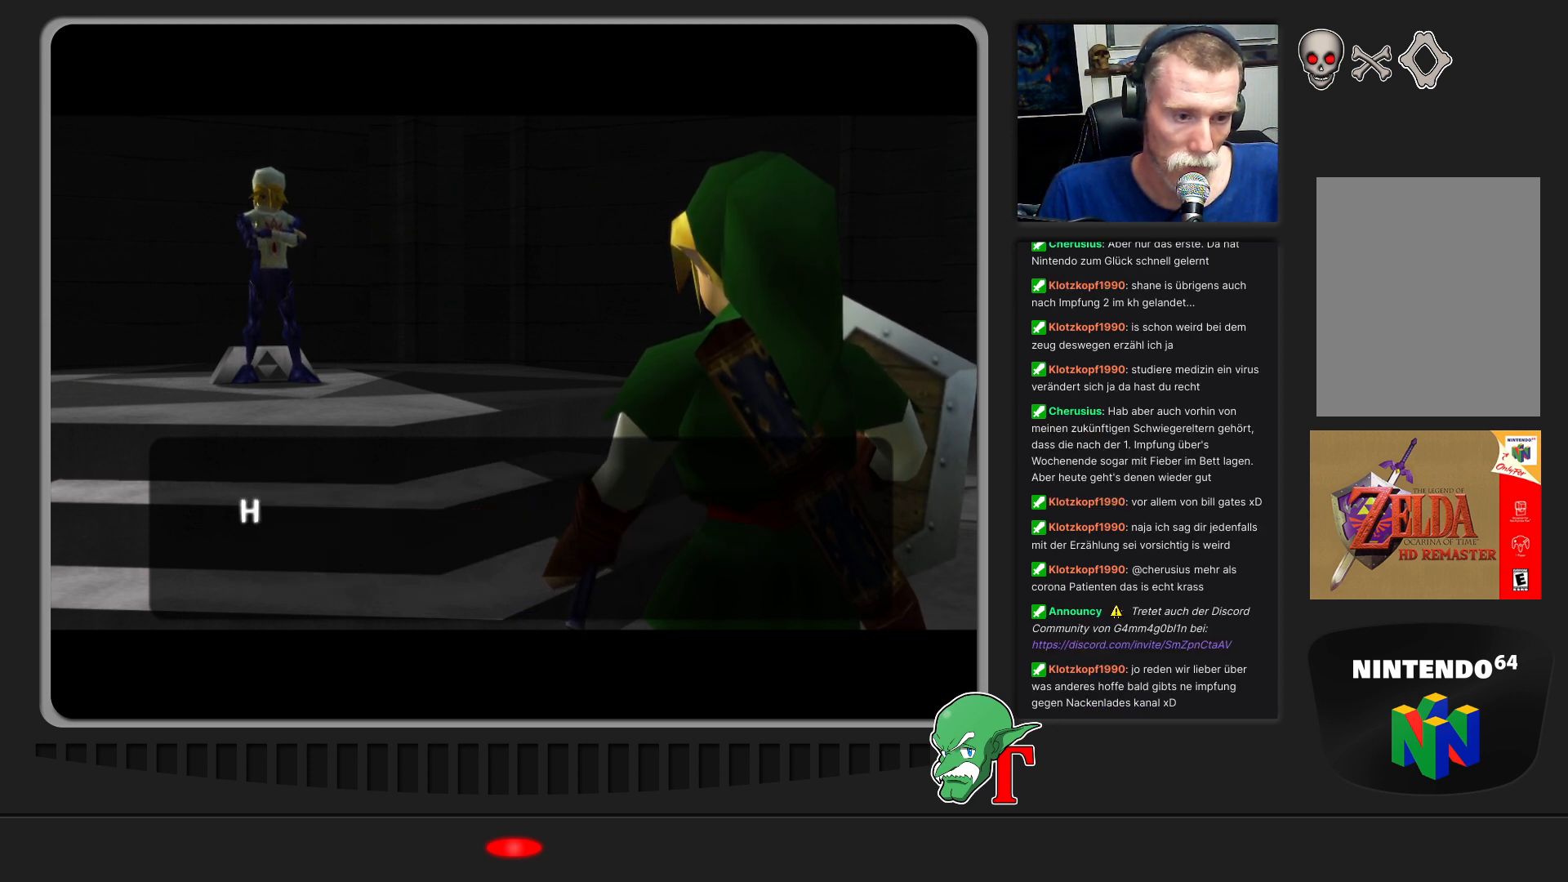
{"buttons": [], "left_stick": "center", "events": []}
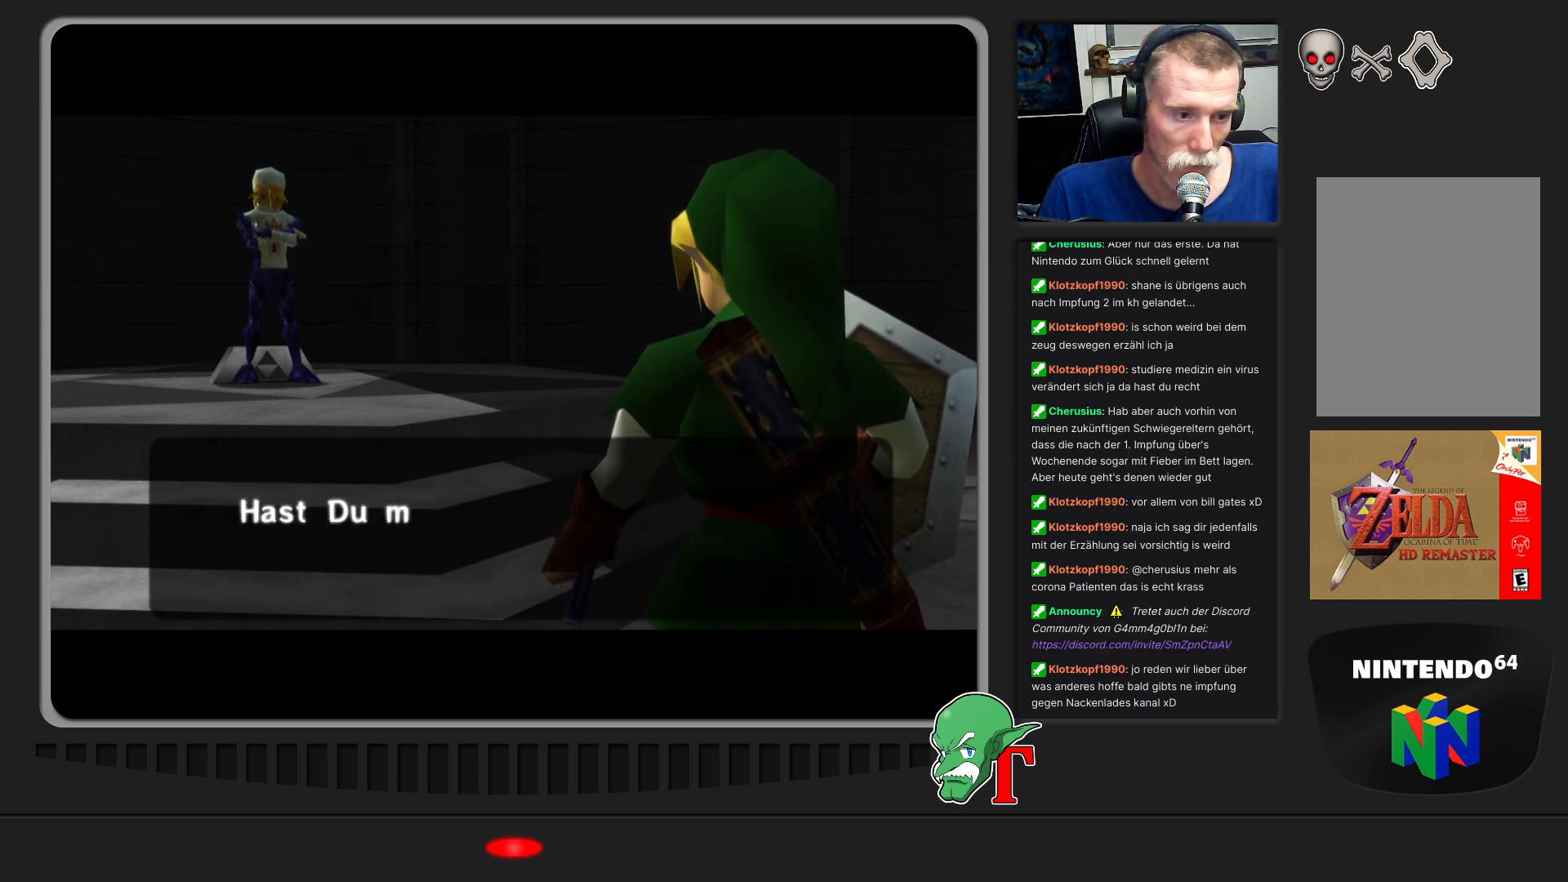
{"buttons": [], "left_stick": "center", "events": []}
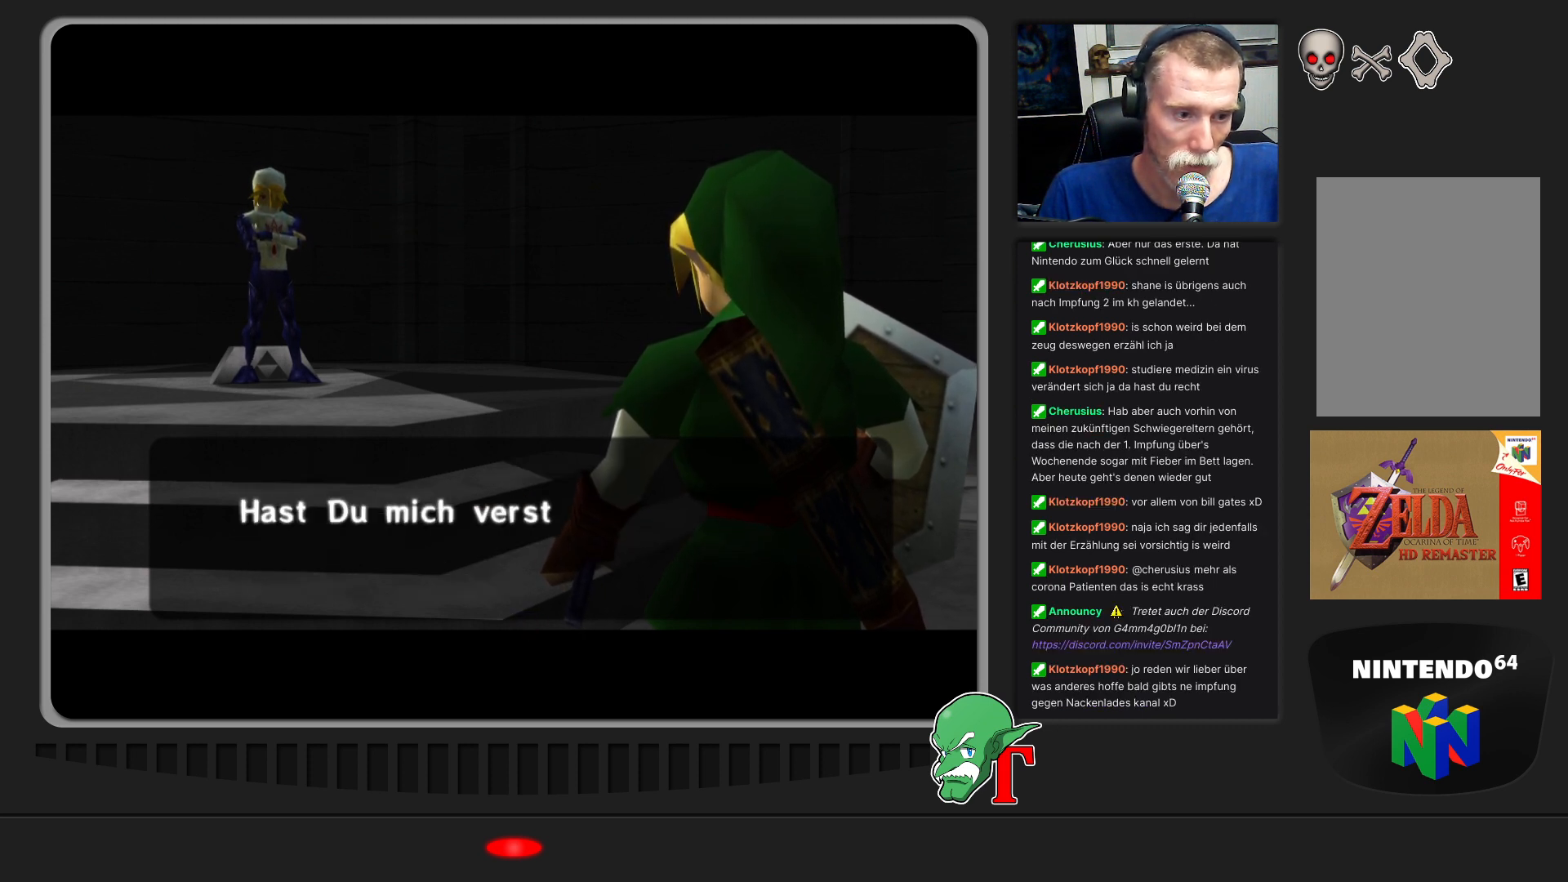
{"buttons": [], "left_stick": "center", "events": []}
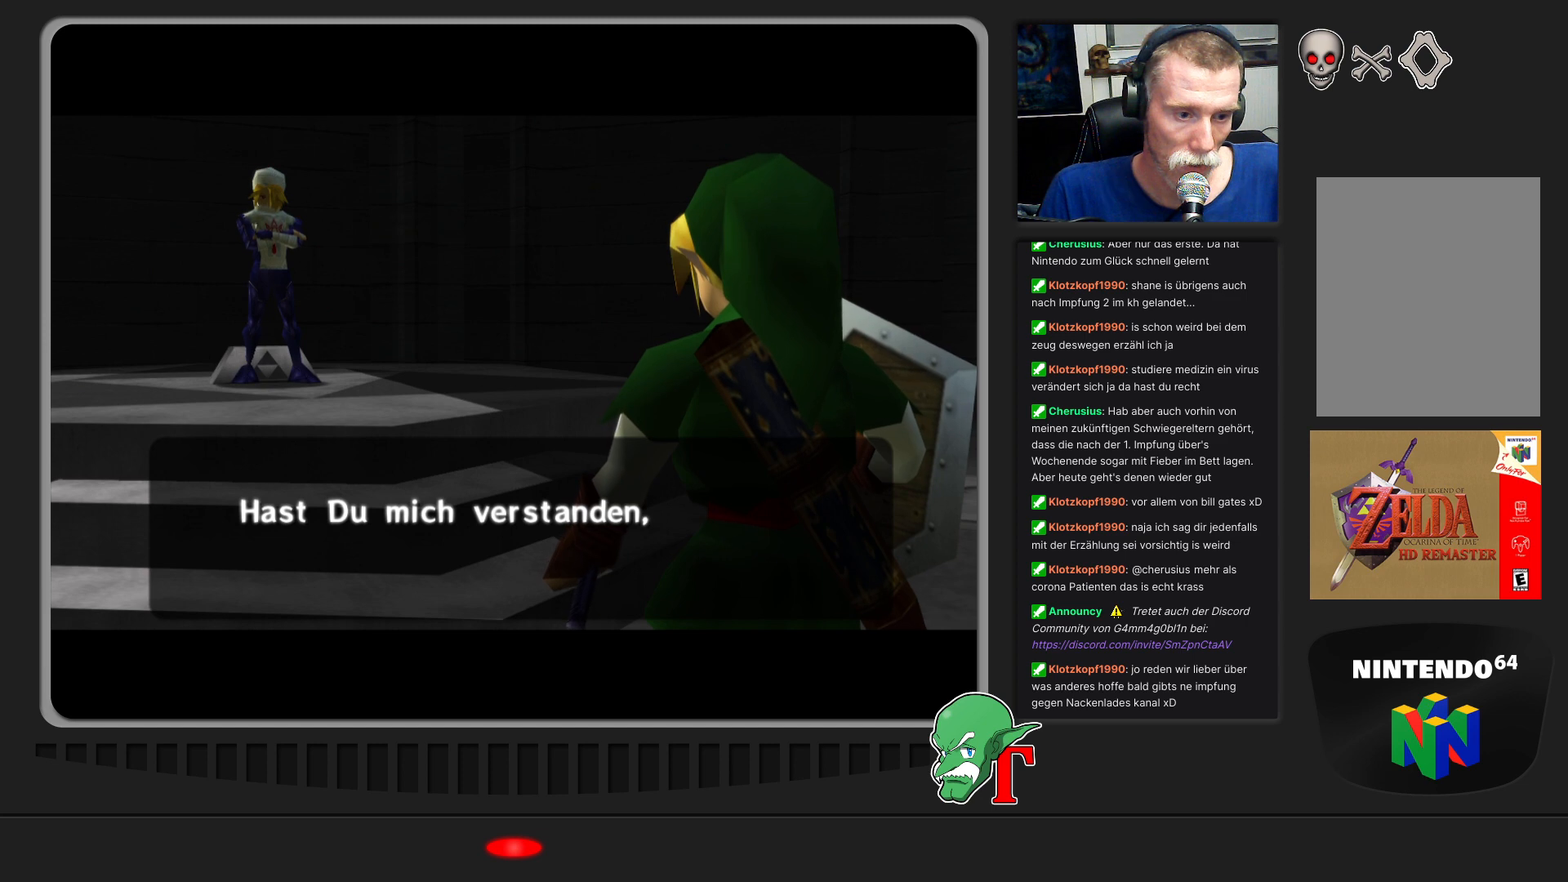
{"buttons": [], "left_stick": "center", "events": []}
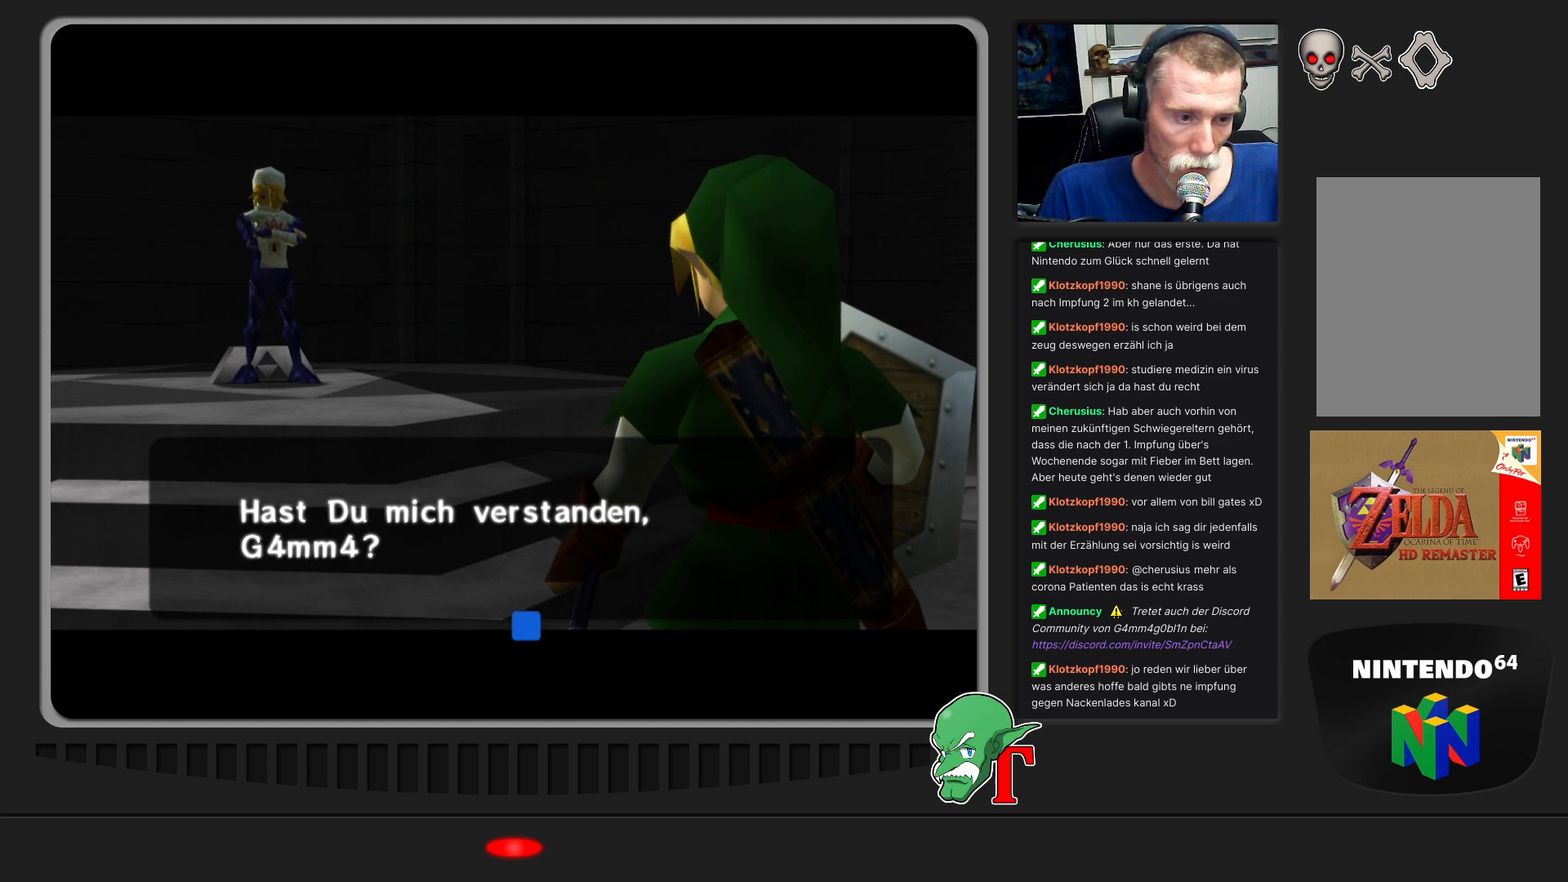
{"buttons": ["A"], "left_stick": "center", "events": [[433, "A", "down"]]}
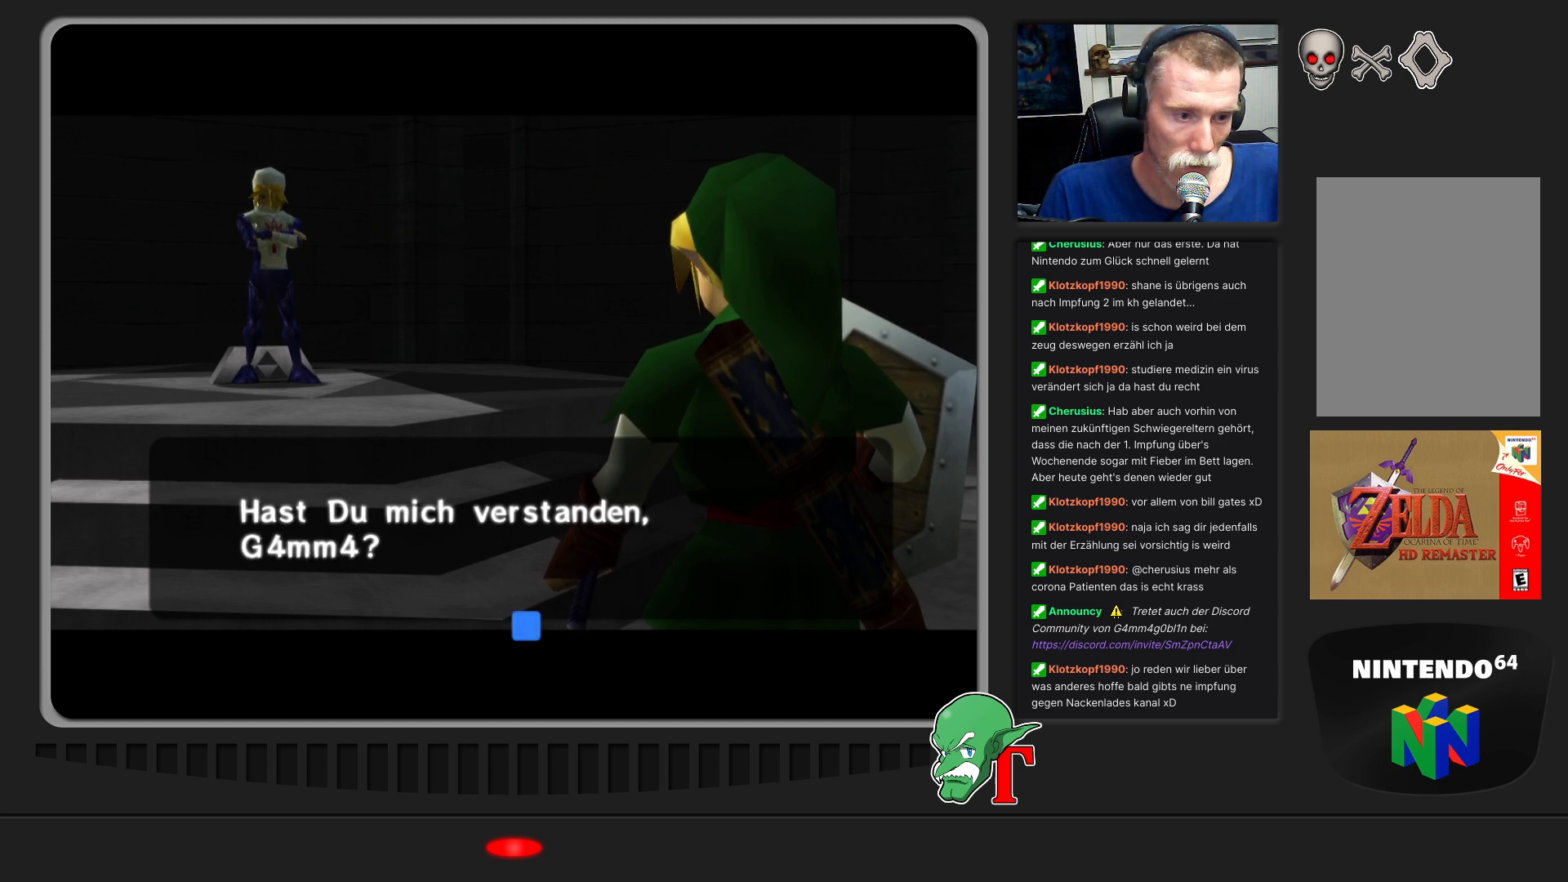
{"buttons": [], "left_stick": "center", "events": [[100, "A", "up"]]}
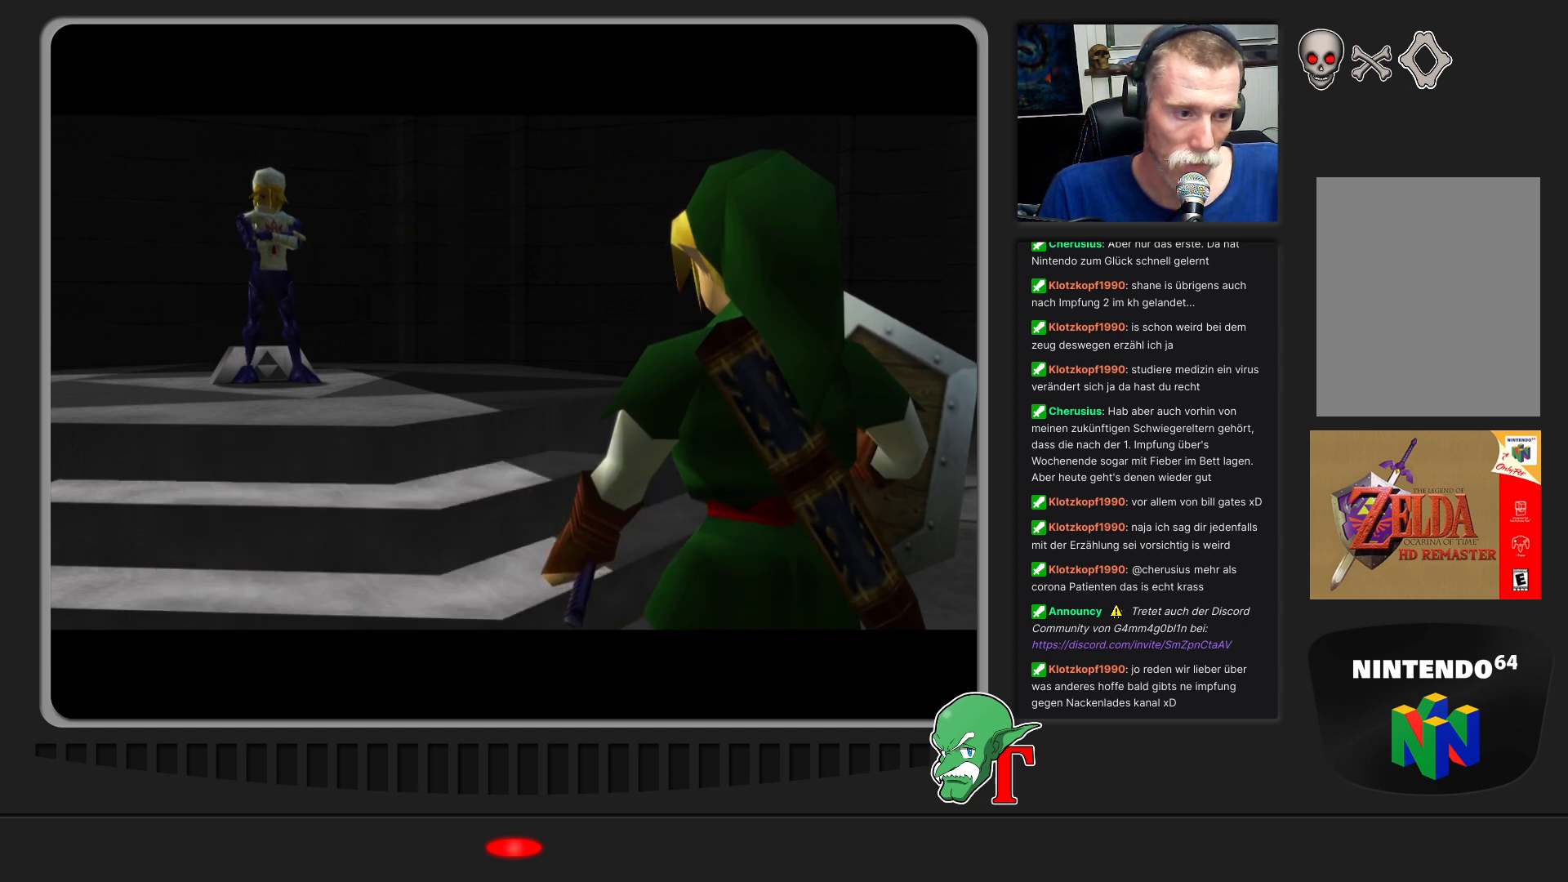
{"buttons": [], "left_stick": "center", "events": []}
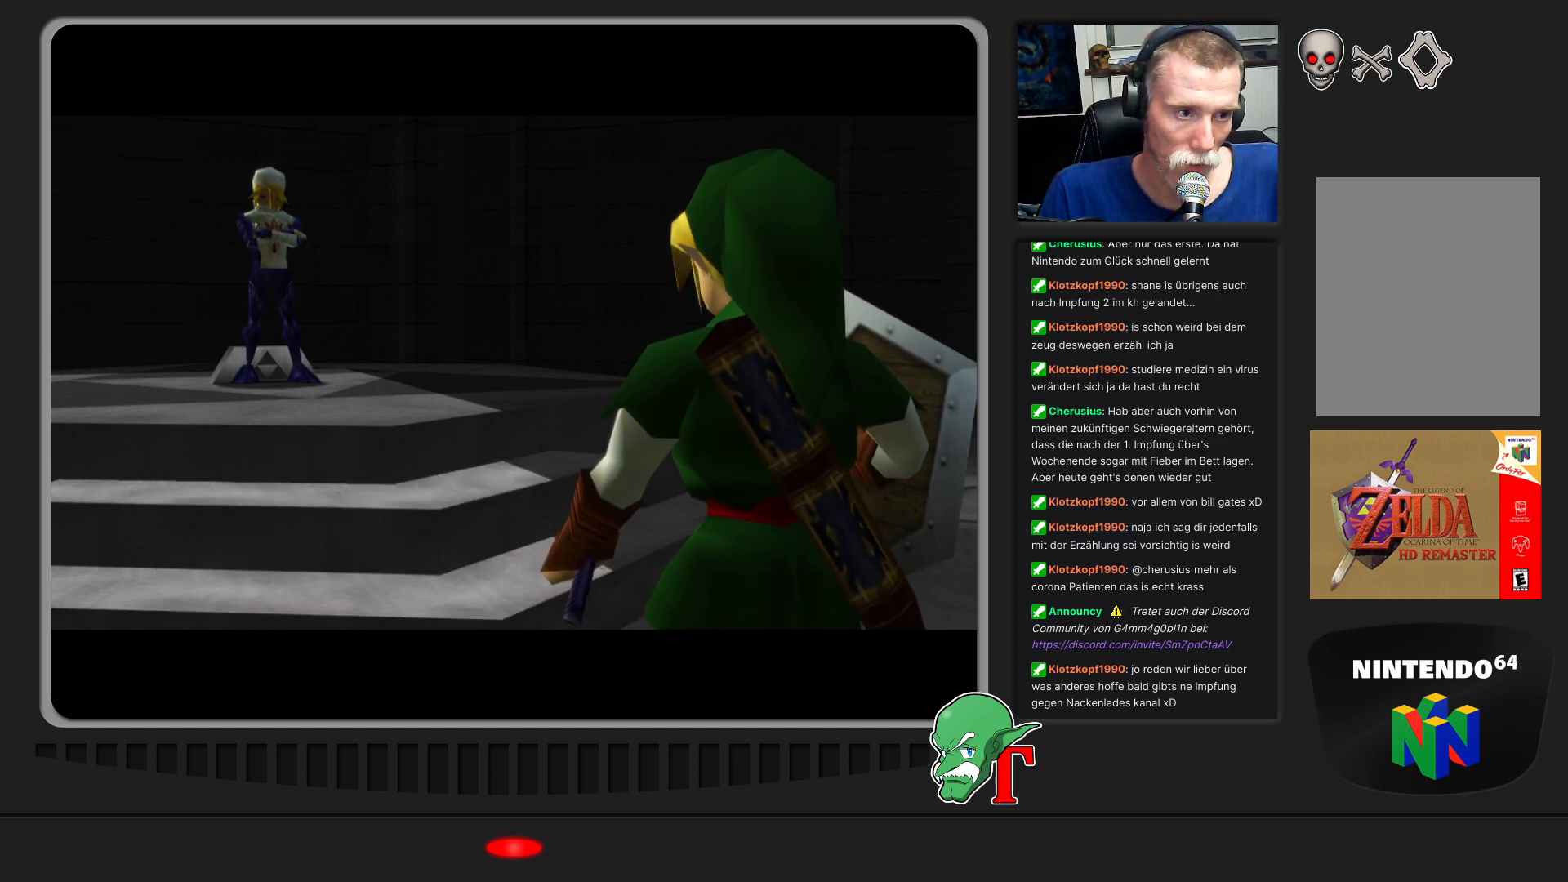
{"buttons": [], "left_stick": "center", "events": []}
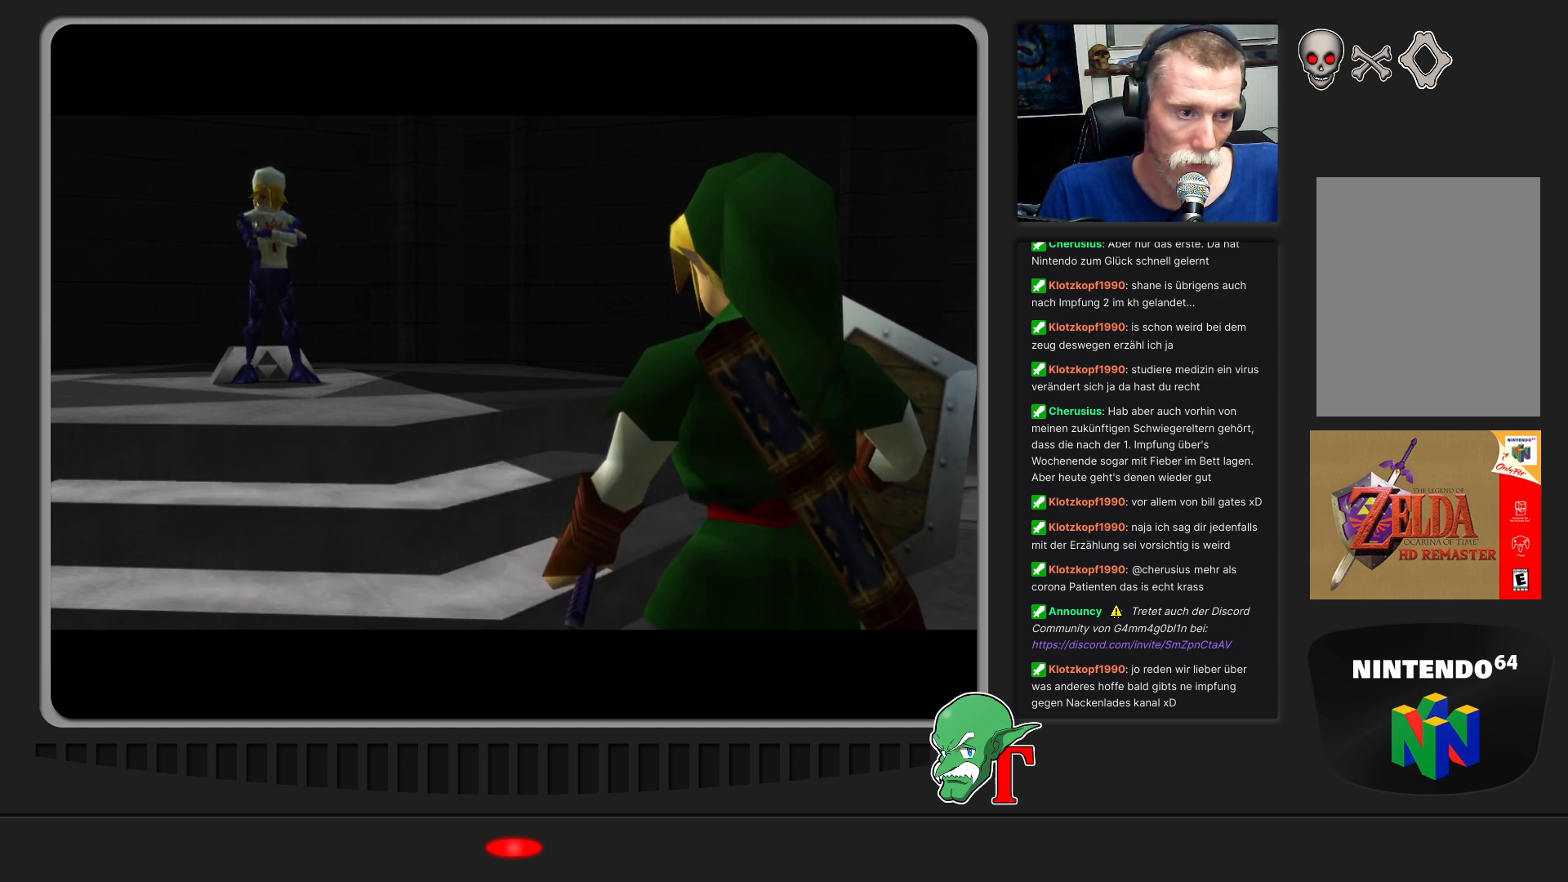
{"buttons": [], "left_stick": "center", "events": []}
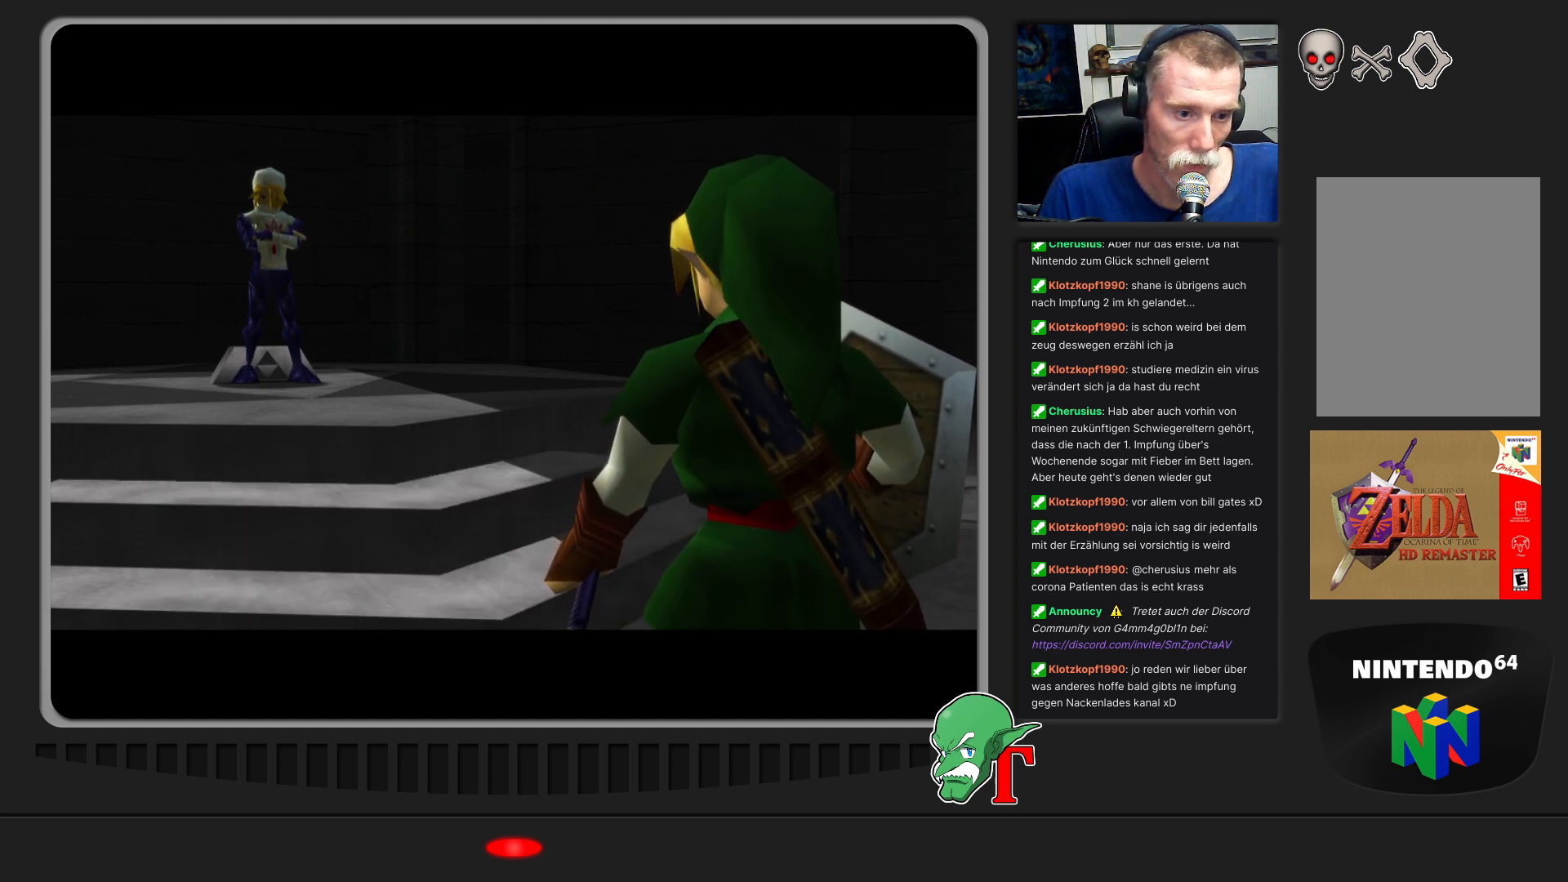
{"buttons": [], "left_stick": "center", "events": []}
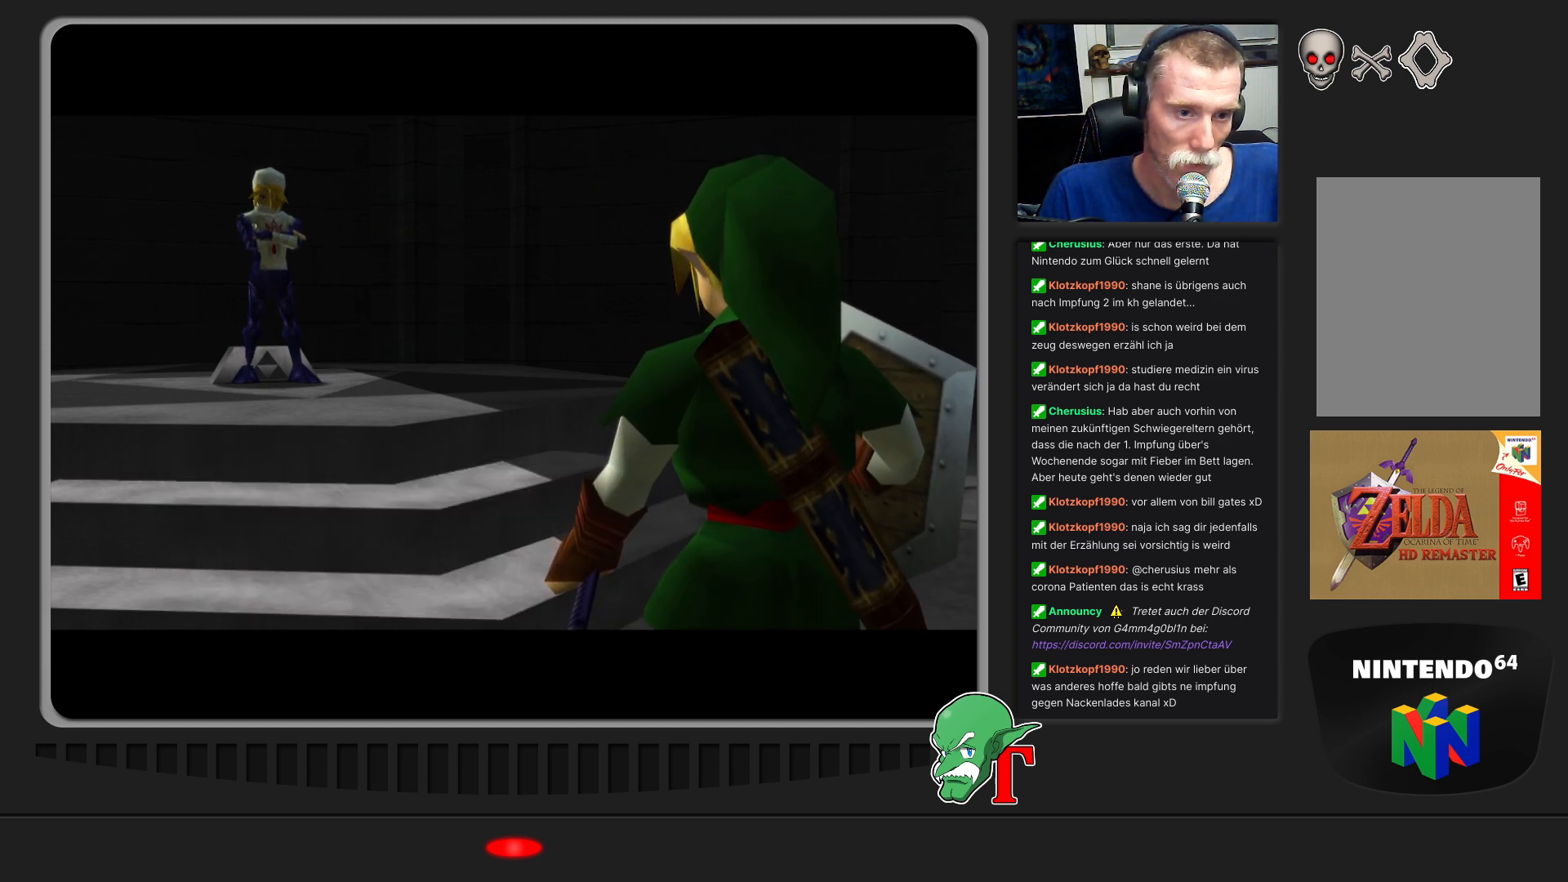
{"buttons": [], "left_stick": "center", "events": []}
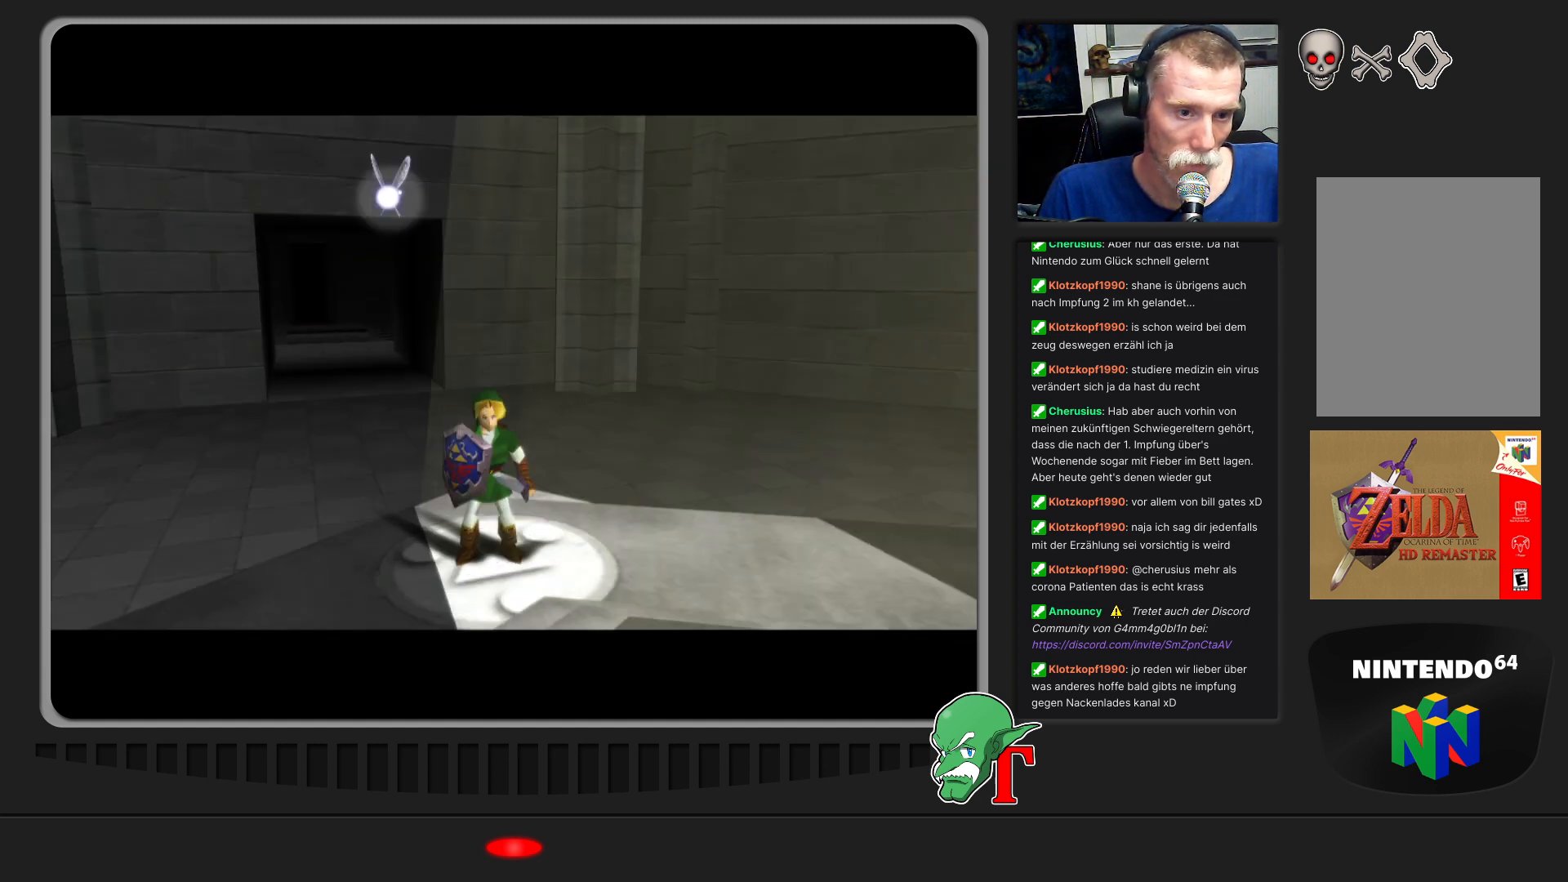
{"buttons": [], "left_stick": "center", "events": []}
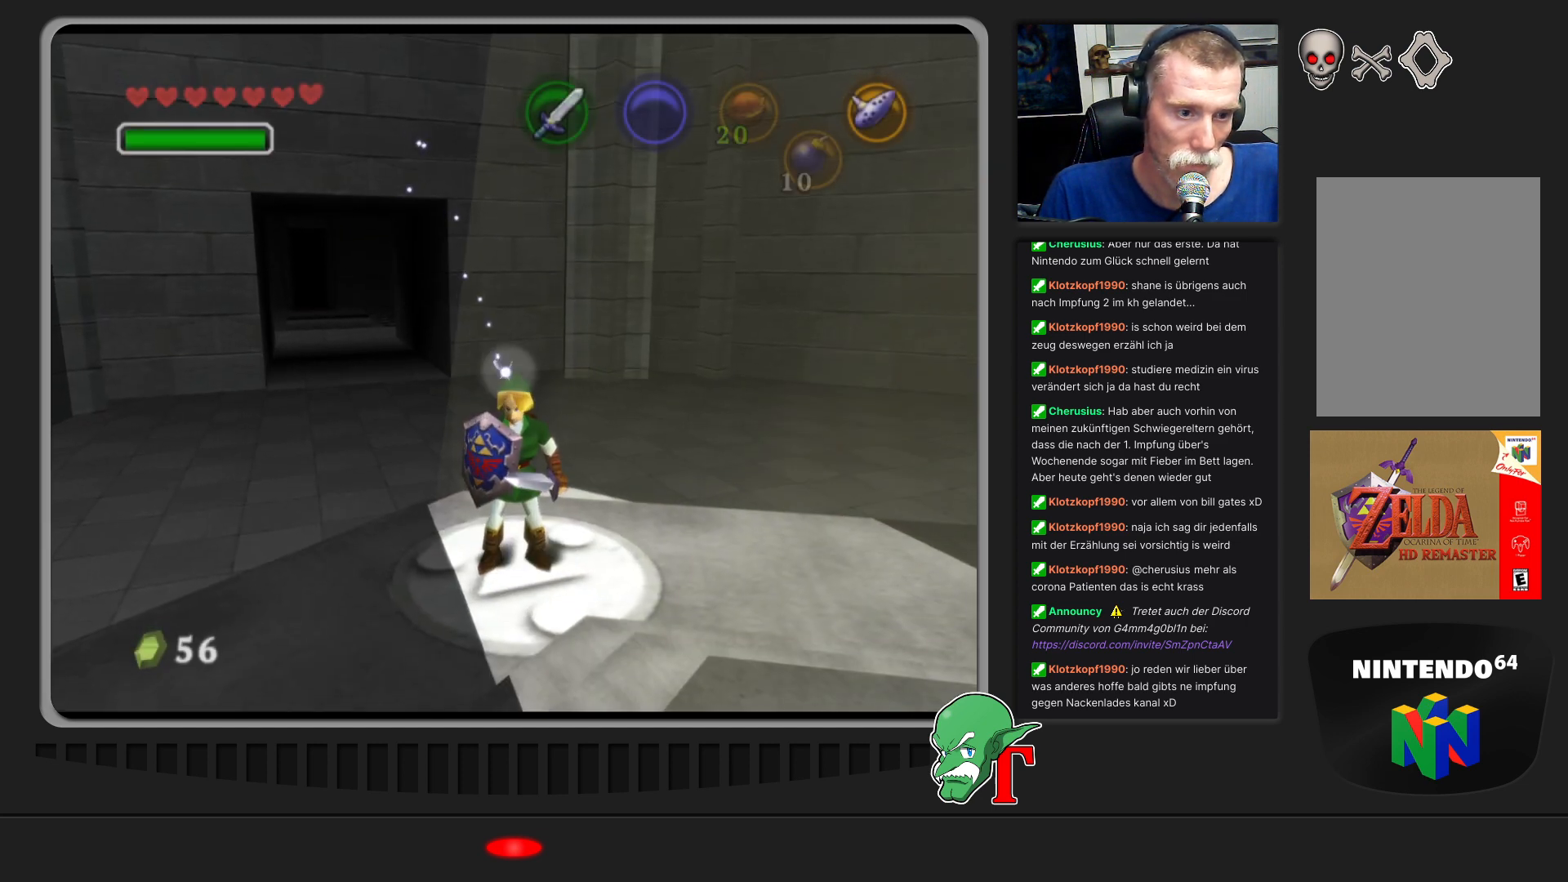
{"buttons": [], "left_stick": "center", "events": []}
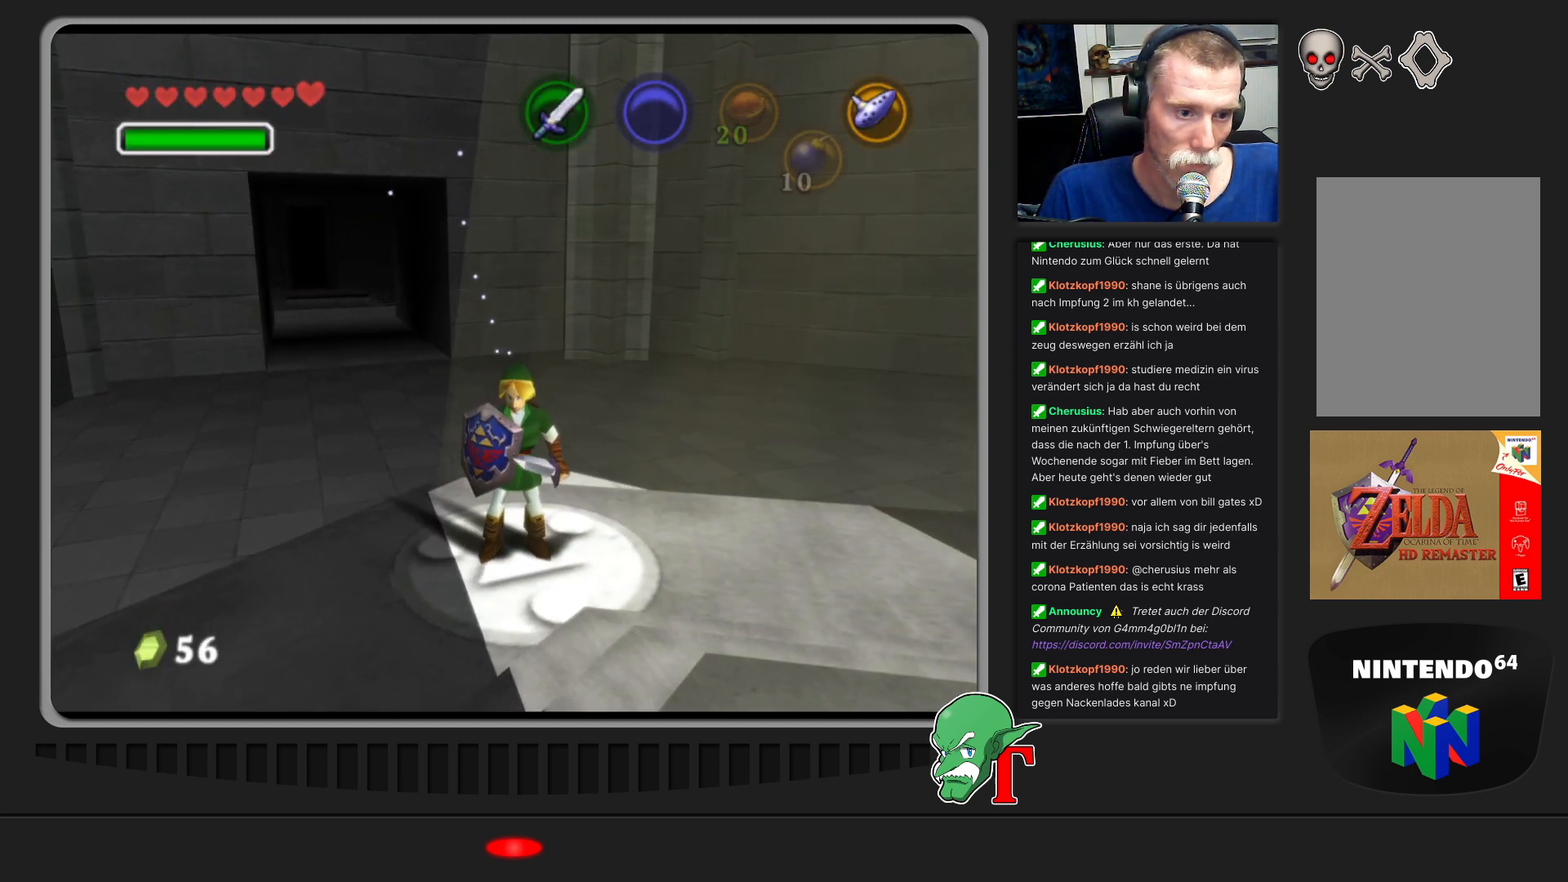
{"buttons": [], "left_stick": "center", "events": []}
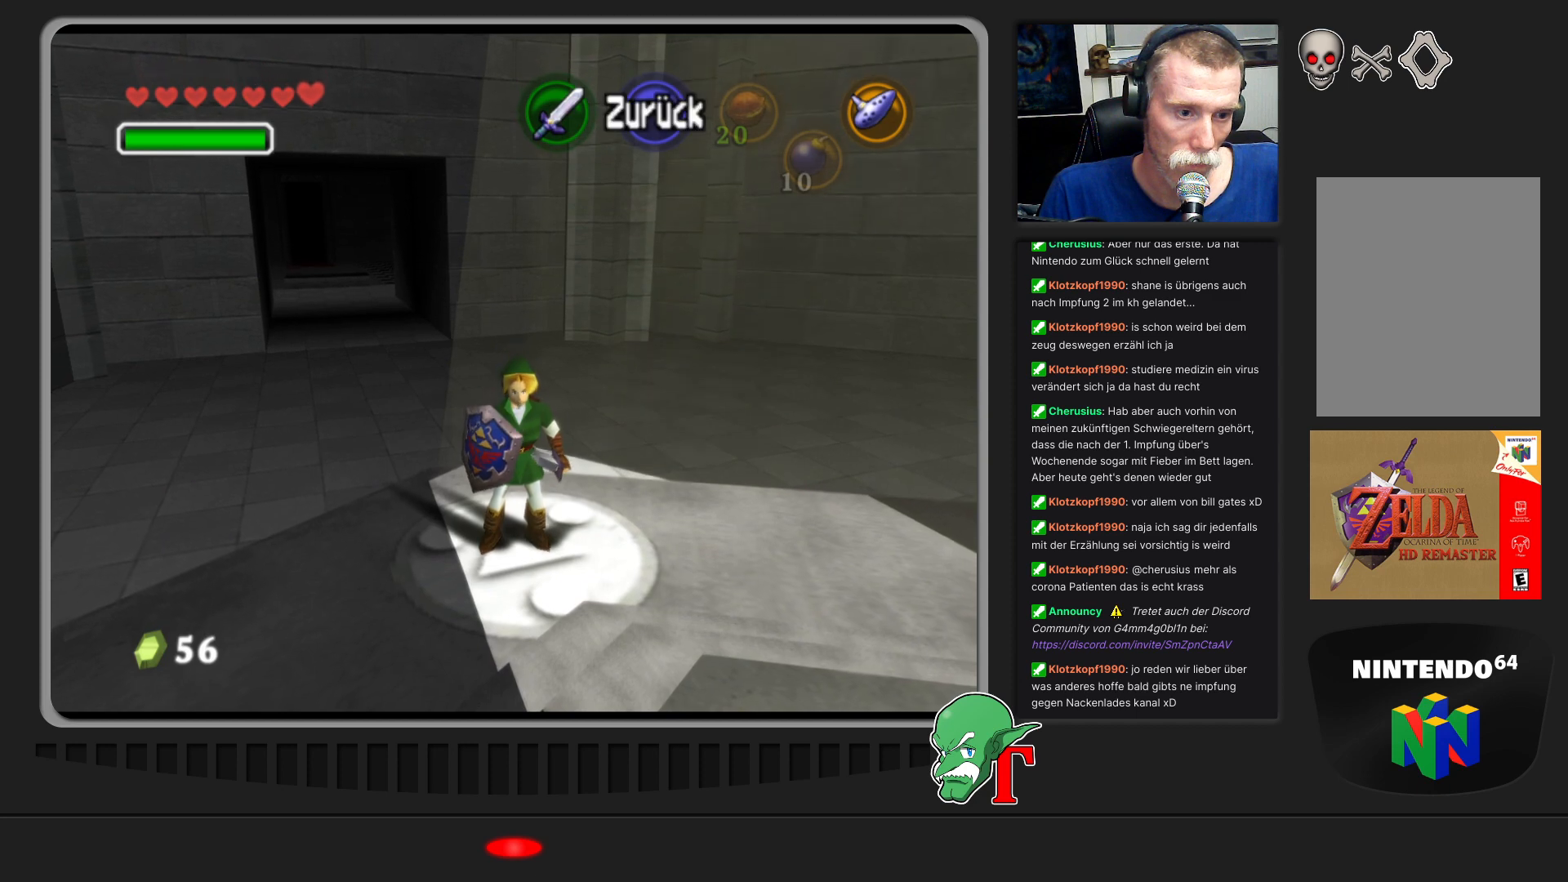
{"buttons": [], "left_stick": "center", "events": []}
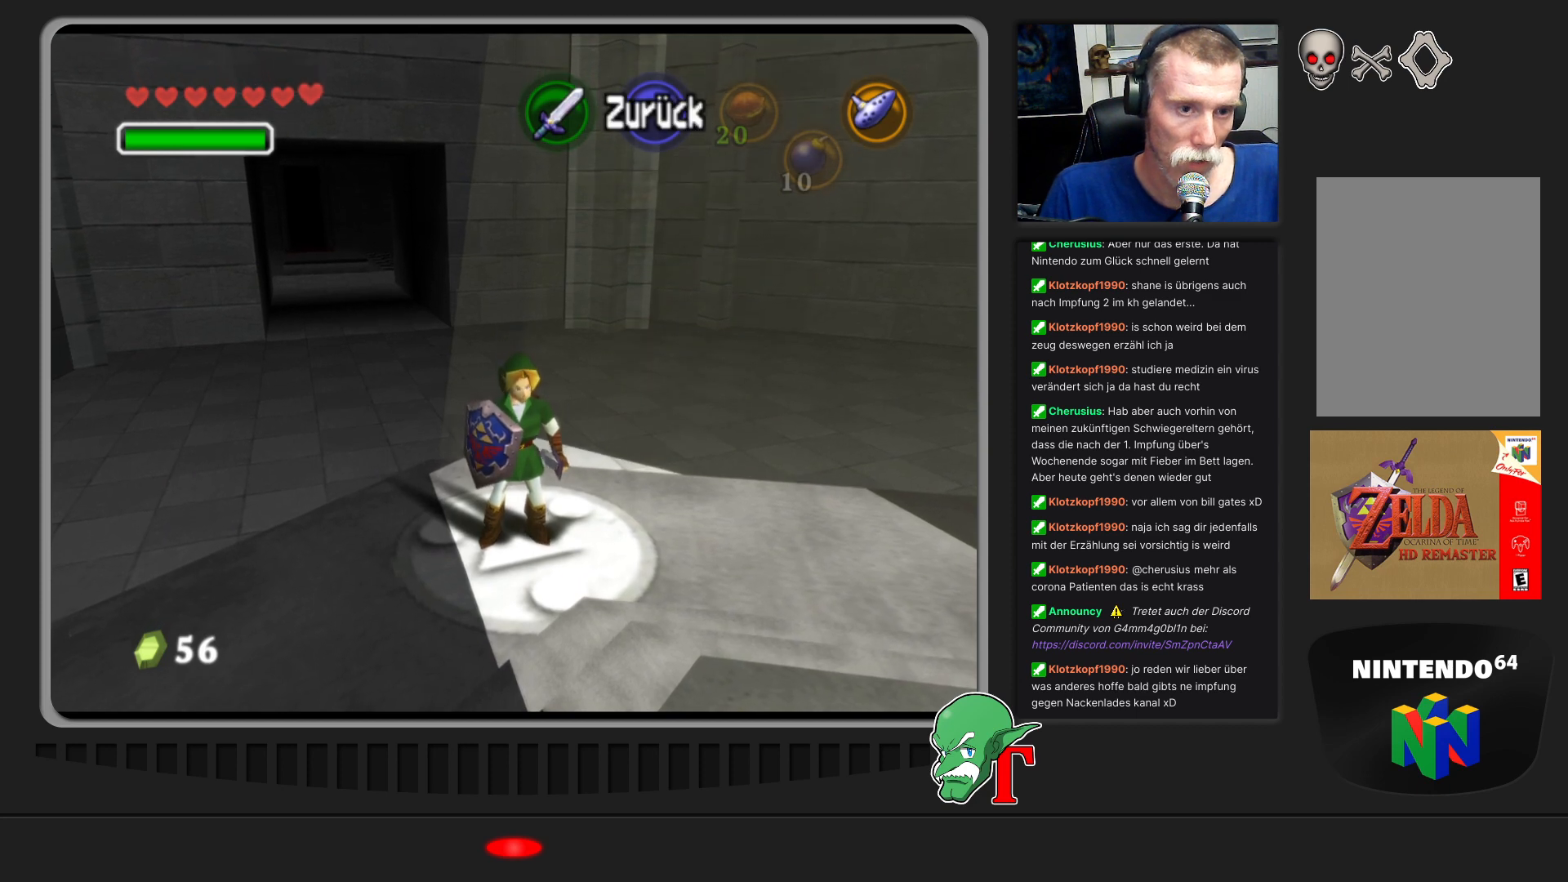
{"buttons": [], "left_stick": "down-right", "events": [[267, "left_stick", "down-right"]]}
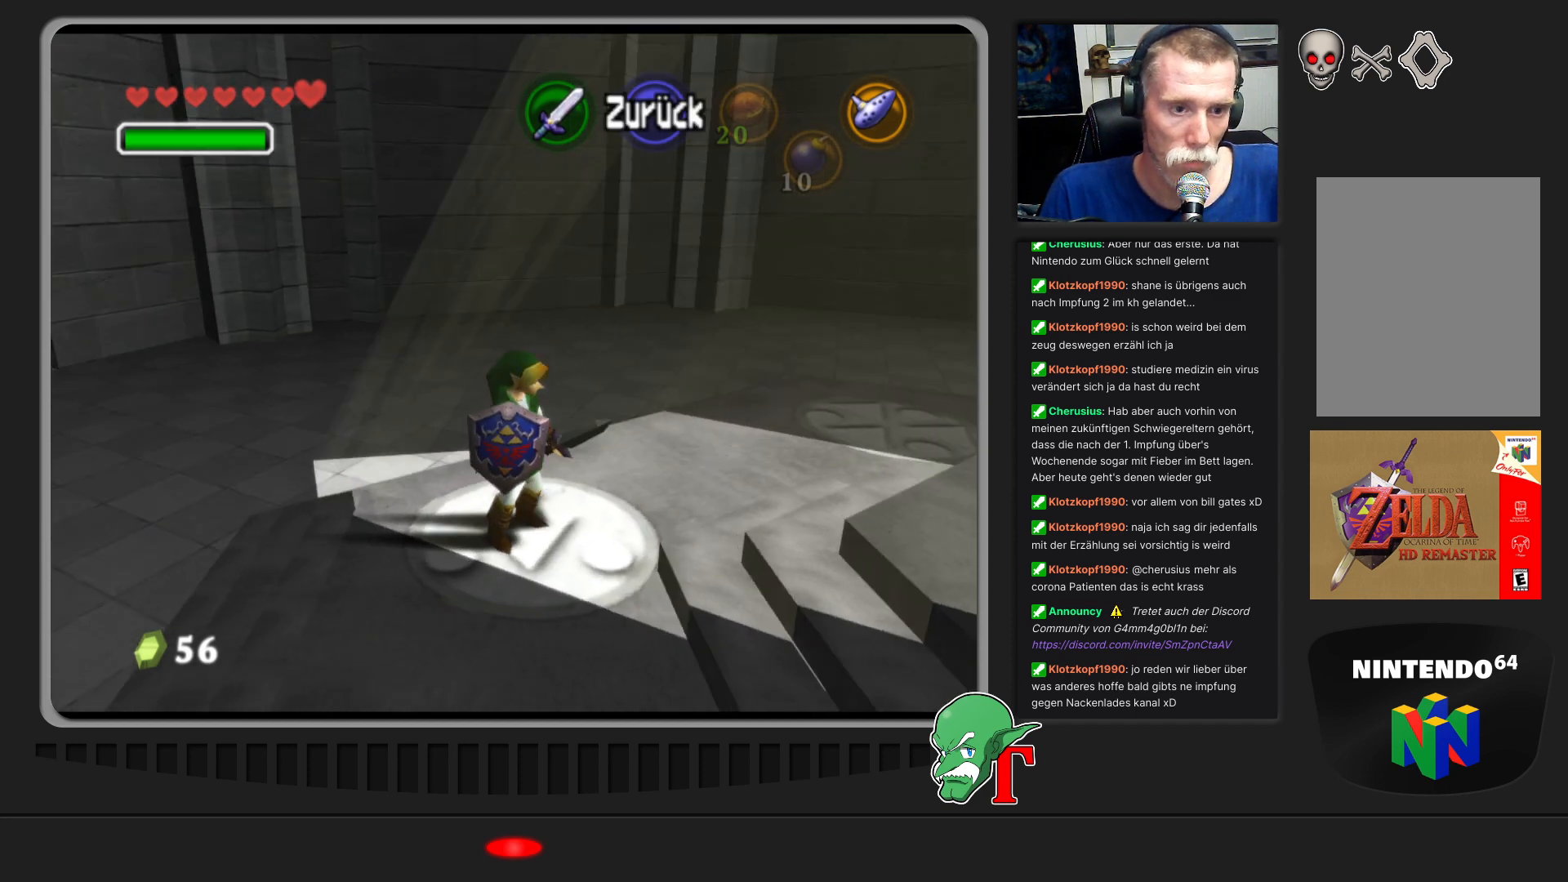
{"buttons": [], "left_stick": "center", "events": [[167, "left_stick", "up-right"], [367, "left_stick", "center"]]}
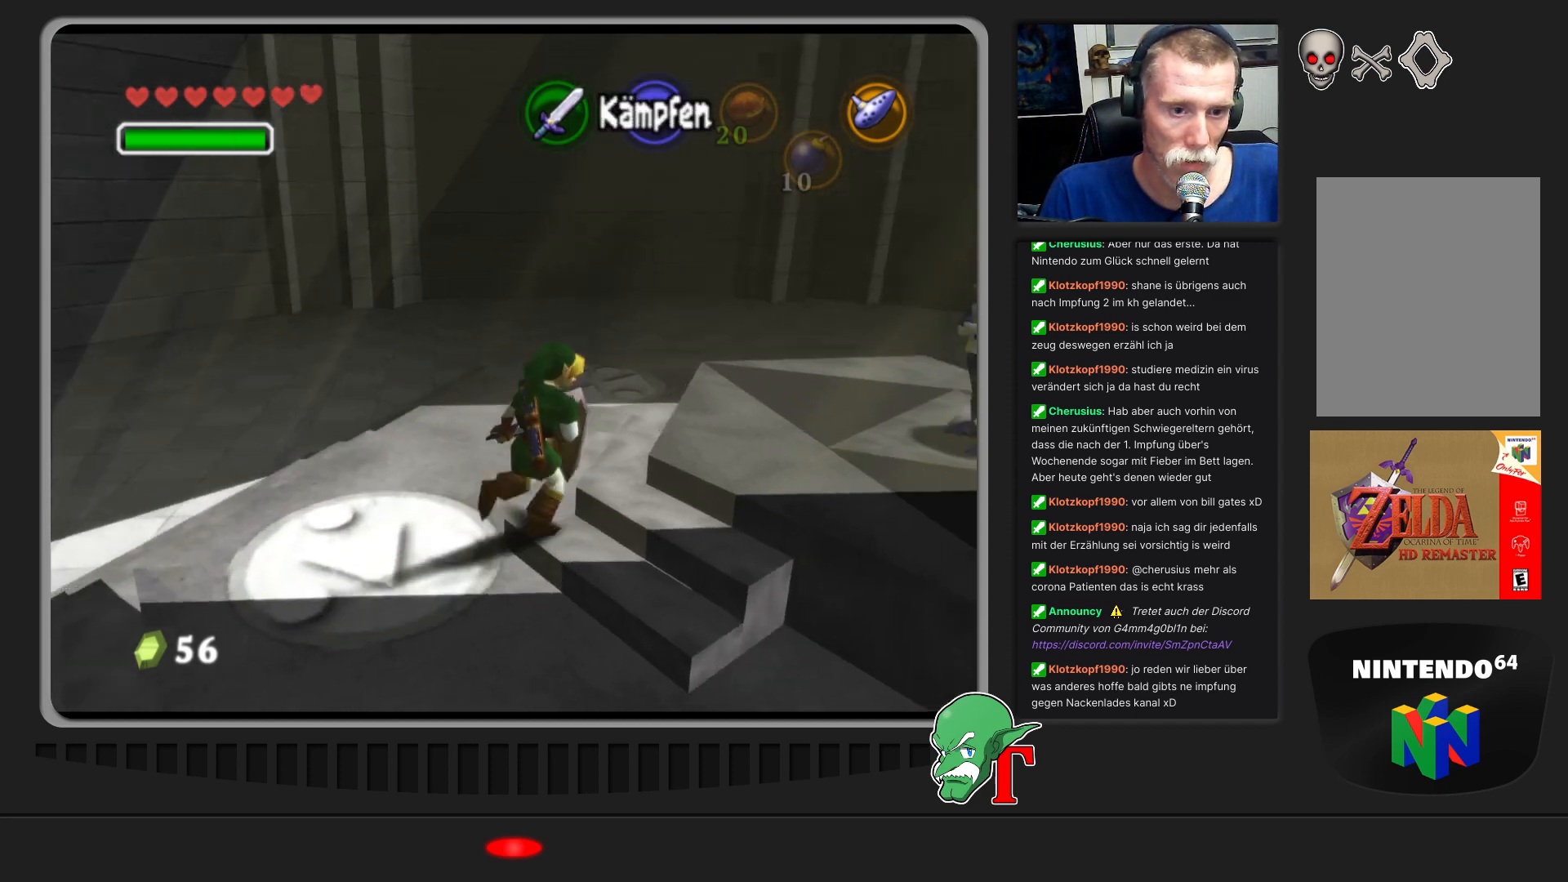
{"buttons": [], "left_stick": "left", "events": [[233, "left_stick", "left"]]}
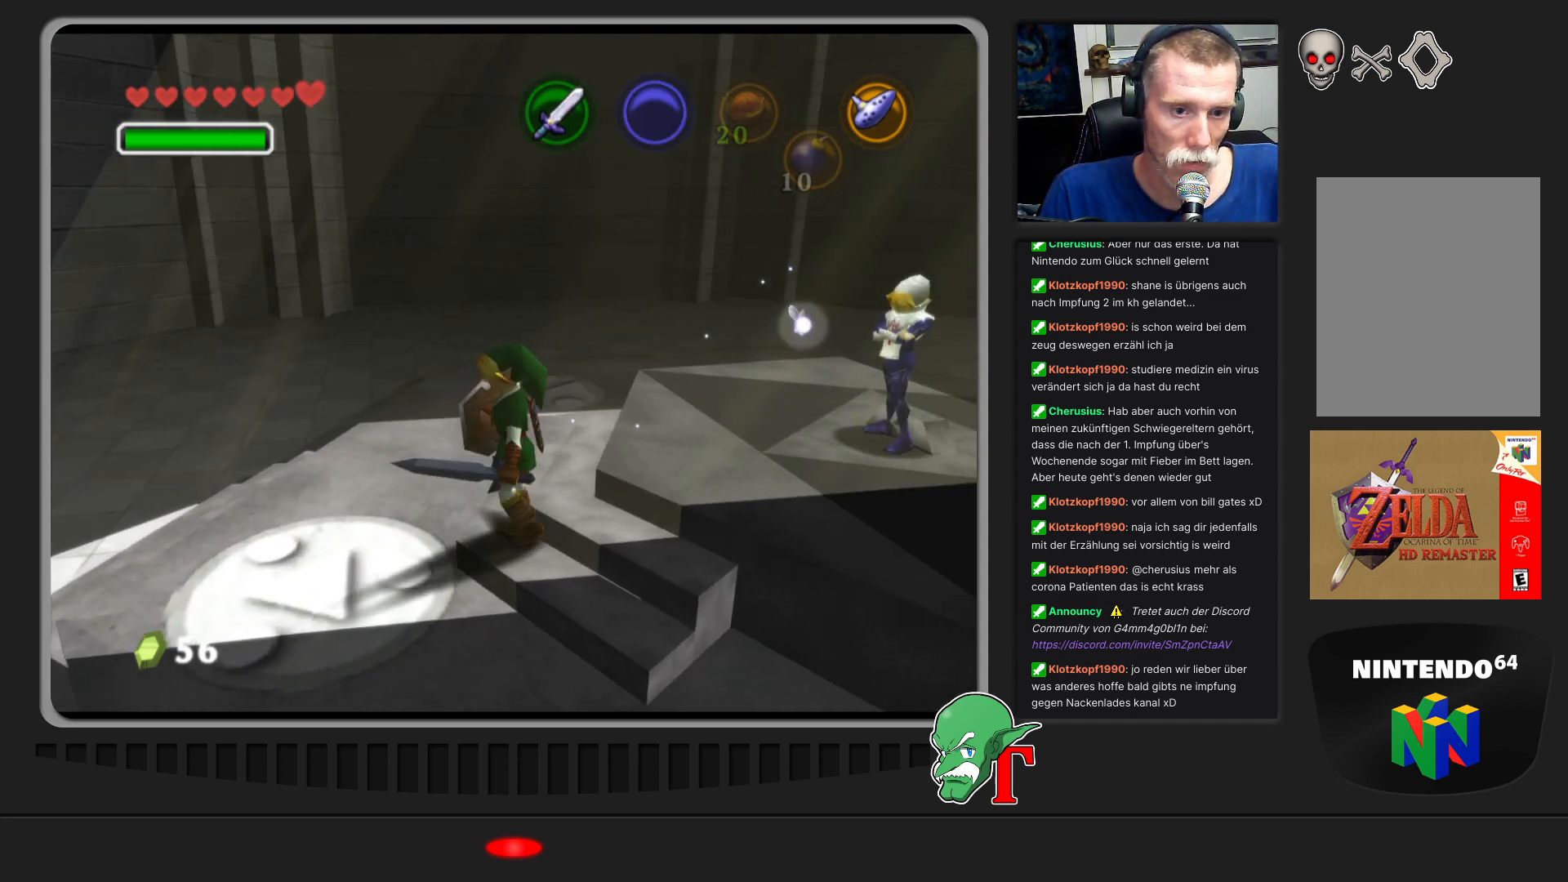
{"buttons": [], "left_stick": "up-left", "events": [[267, "left_stick", "up-left"]]}
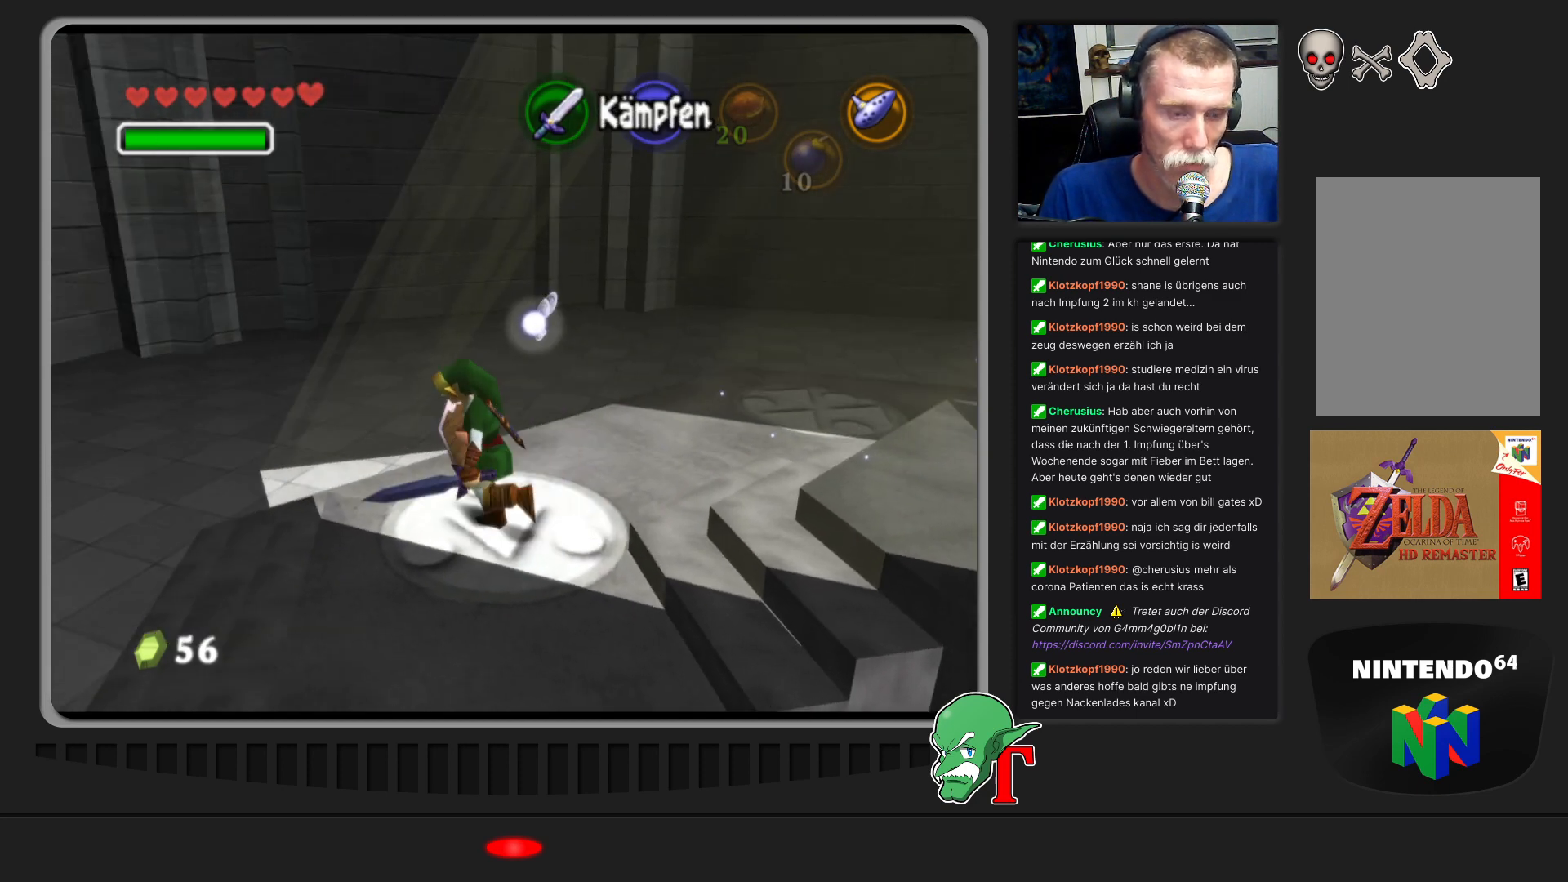
{"buttons": [], "left_stick": "up-left", "events": []}
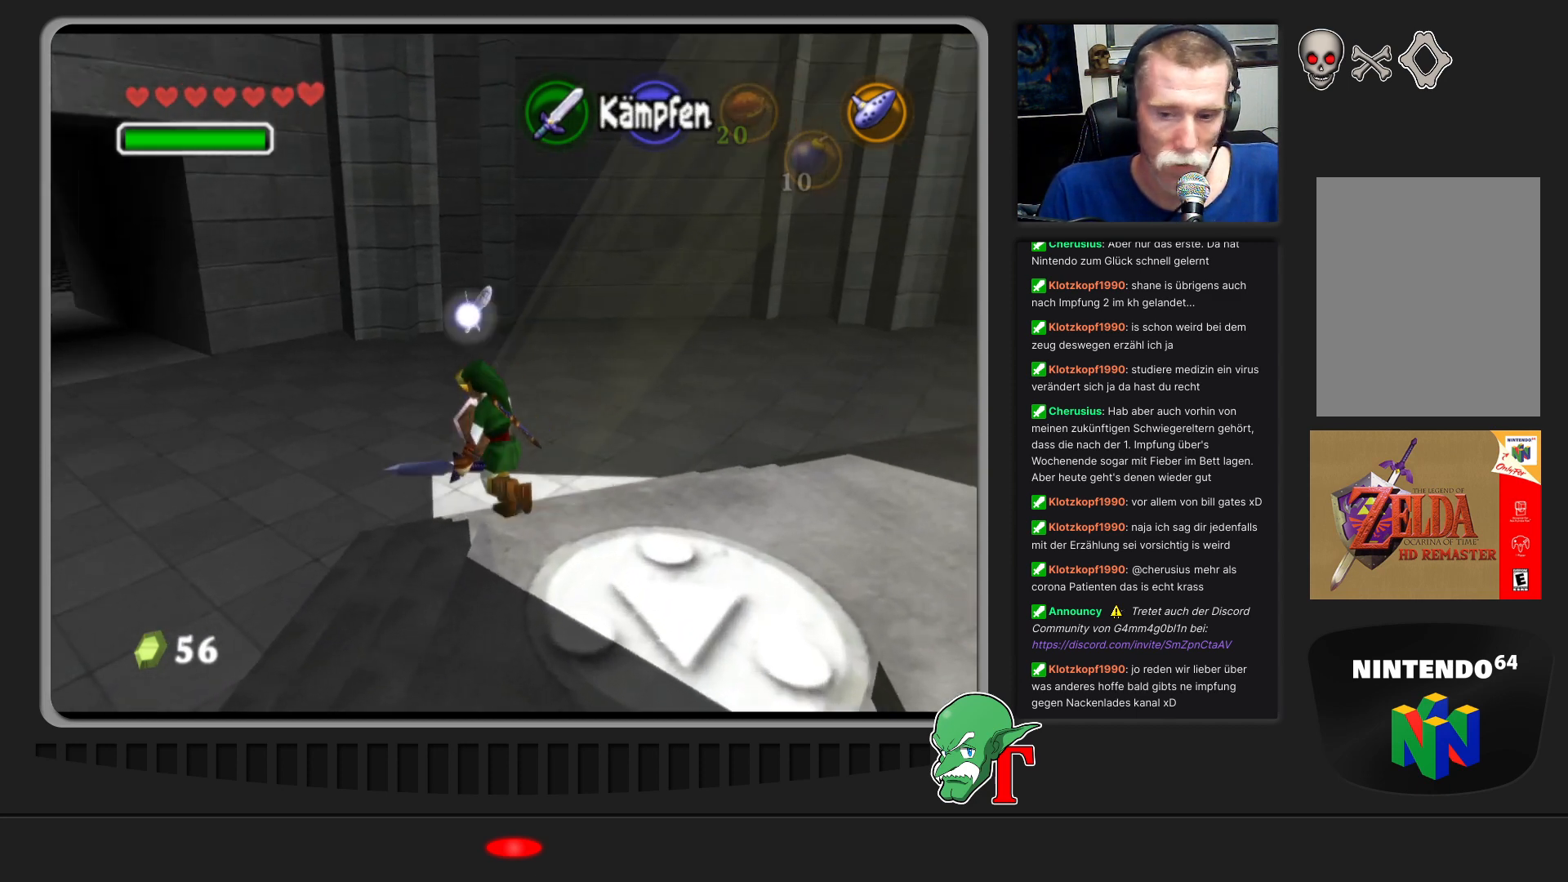
{"buttons": [], "left_stick": "center", "events": [[400, "left_stick", "center"]]}
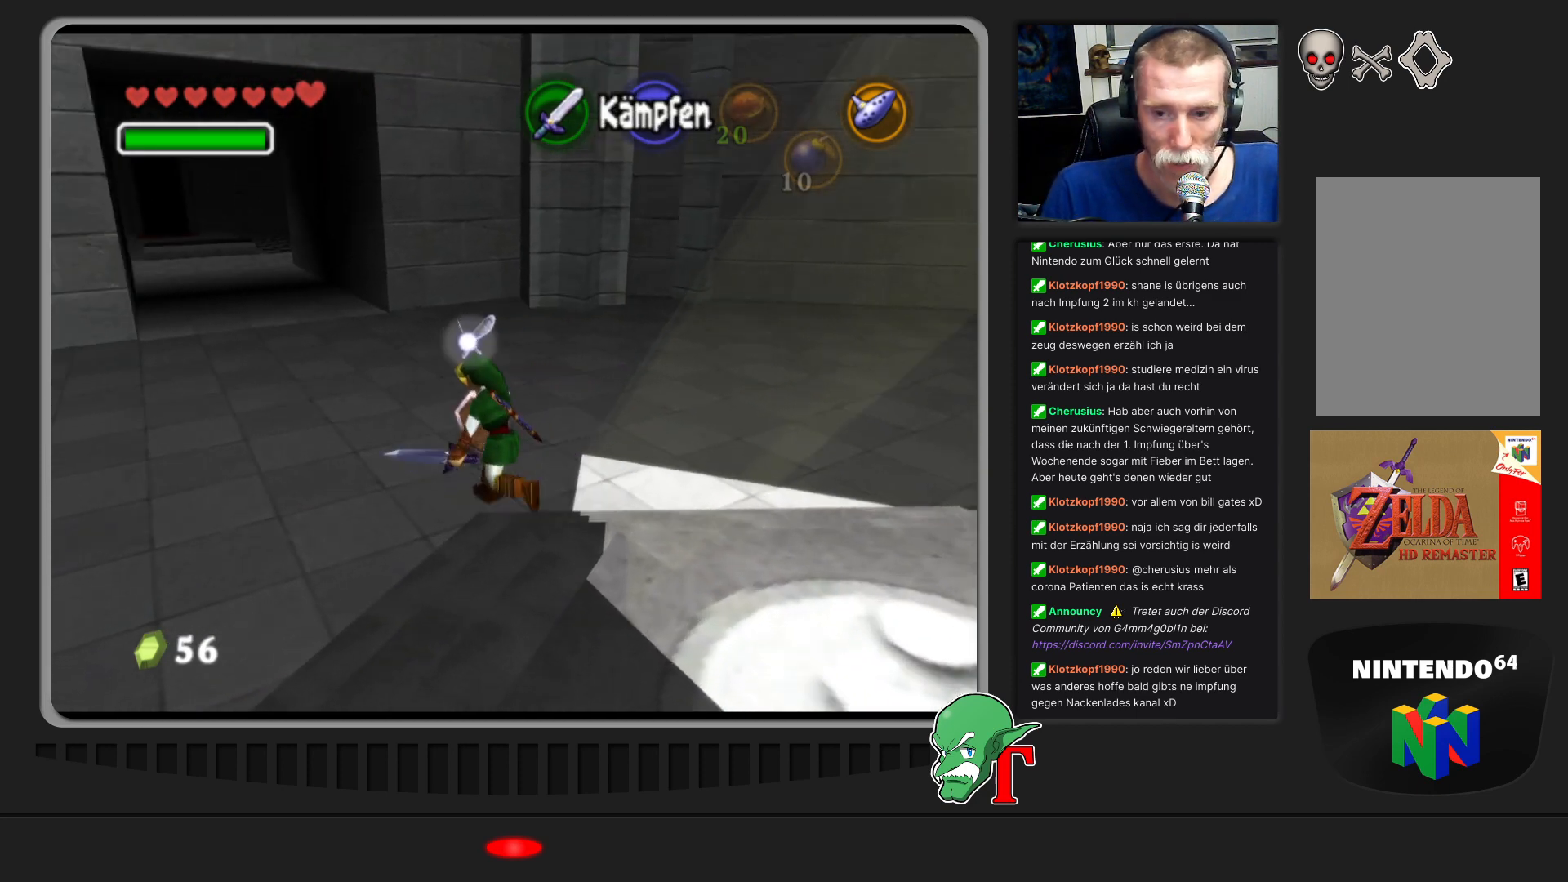
{"buttons": [], "left_stick": "center", "events": []}
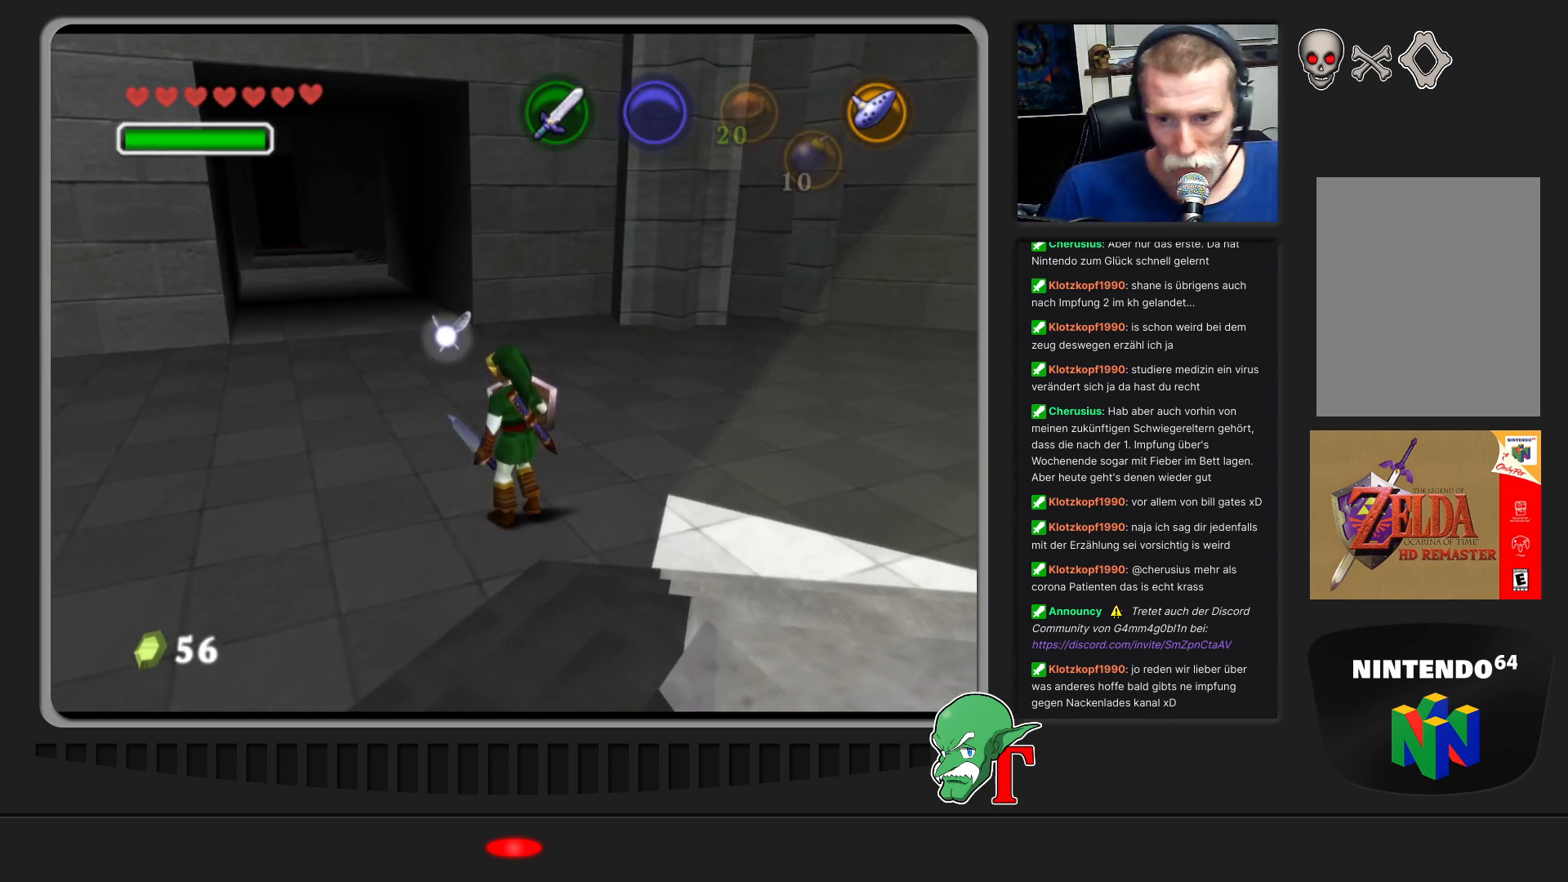
{"buttons": ["START"], "left_stick": "center", "events": [[467, "START", "down"]]}
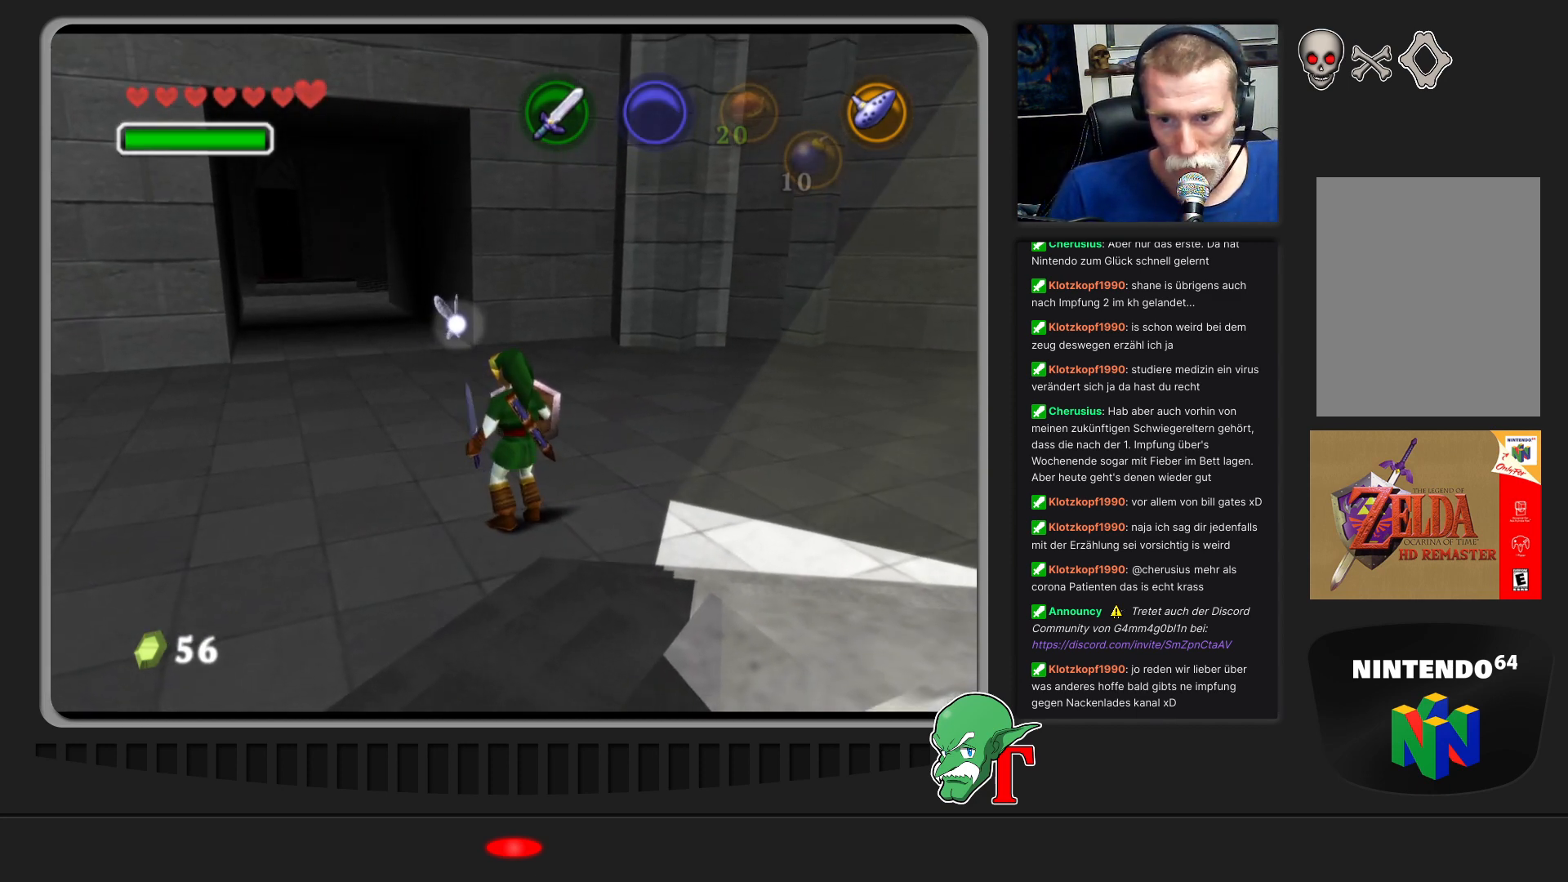
{"buttons": [], "left_stick": "center", "events": [[100, "START", "up"]]}